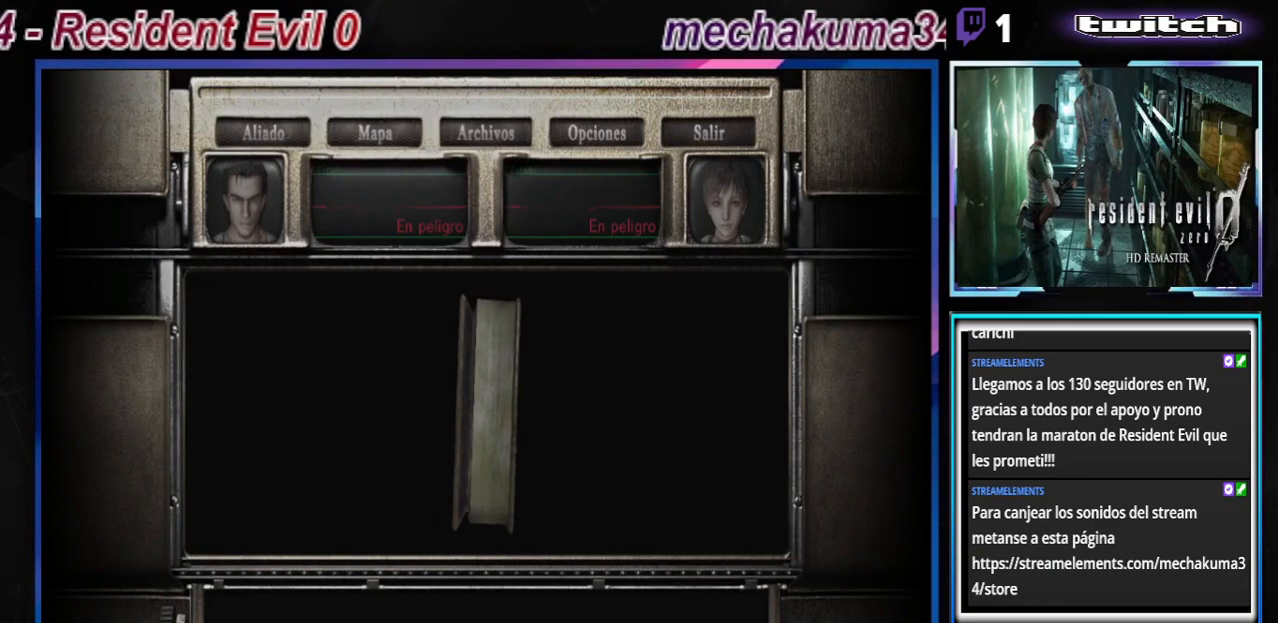
Gameplay with a controller (Xbox layout); each line is a JSON object with the inputs held at the frame after it. "events" lists button and stick changes between this image and that frame as [ms after this image, input, new state], when the widget could be followed in between. Not read: L3 R3 right_stick.
{"buttons": [], "left_stick": "center", "events": [[33, "A", "down"], [100, "A", "up"]]}
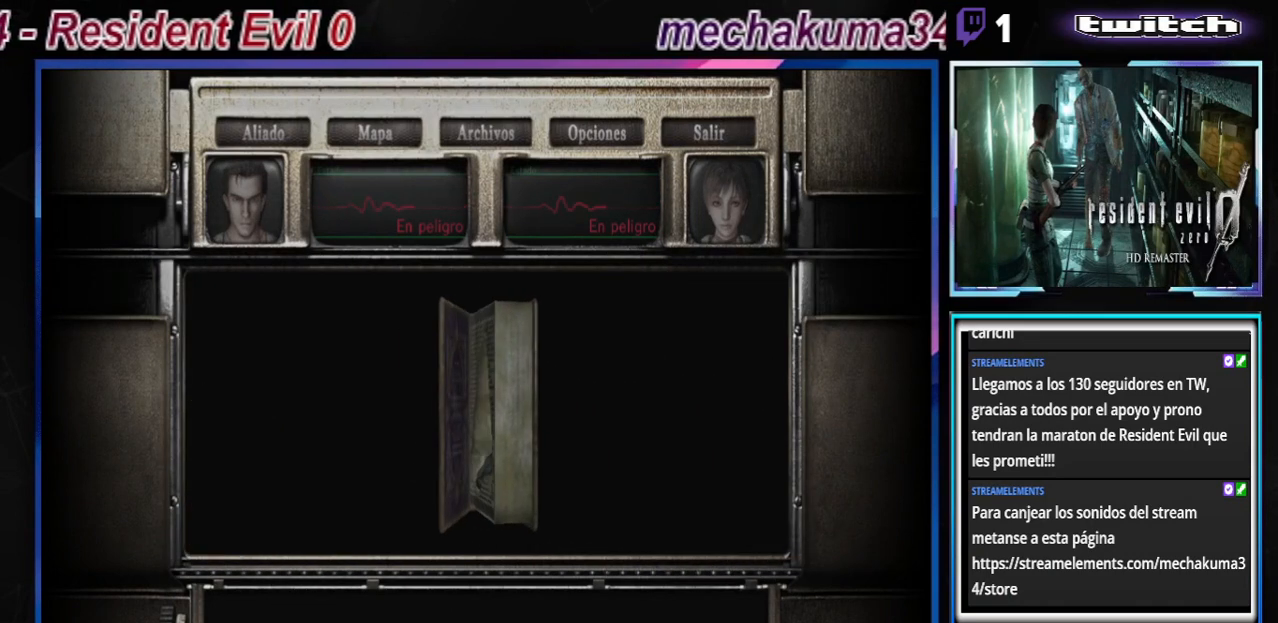
{"buttons": ["A"], "left_stick": "center", "events": [[333, "A", "down"]]}
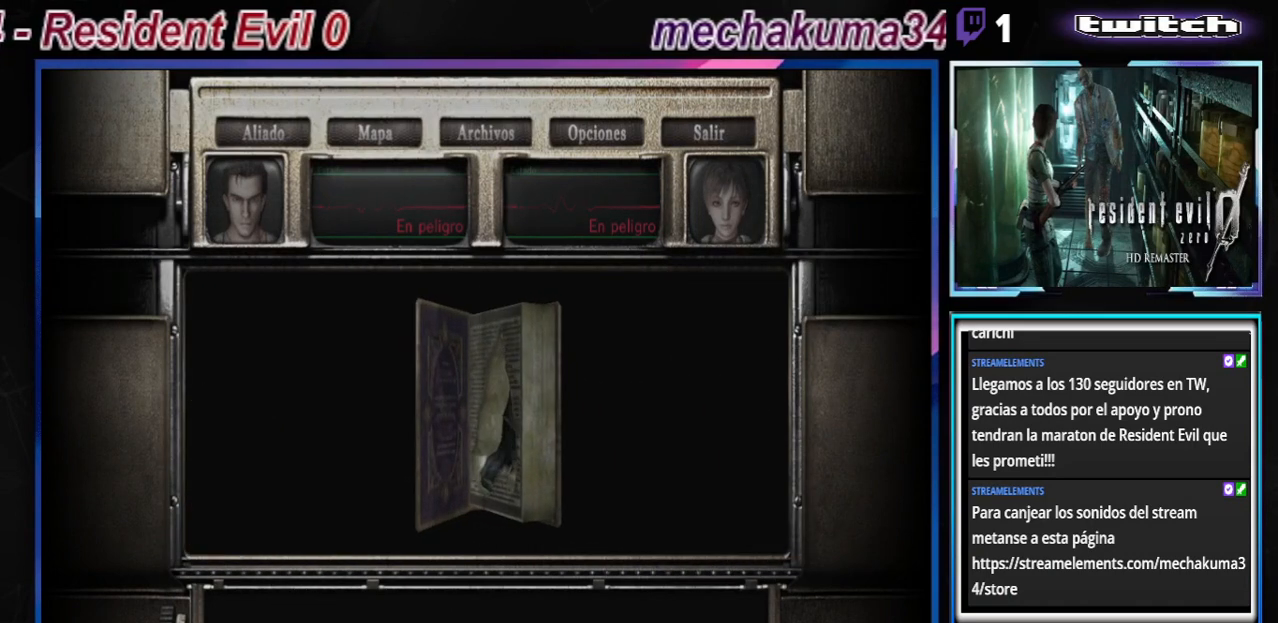
{"buttons": [], "left_stick": "center", "events": [[33, "A", "up"]]}
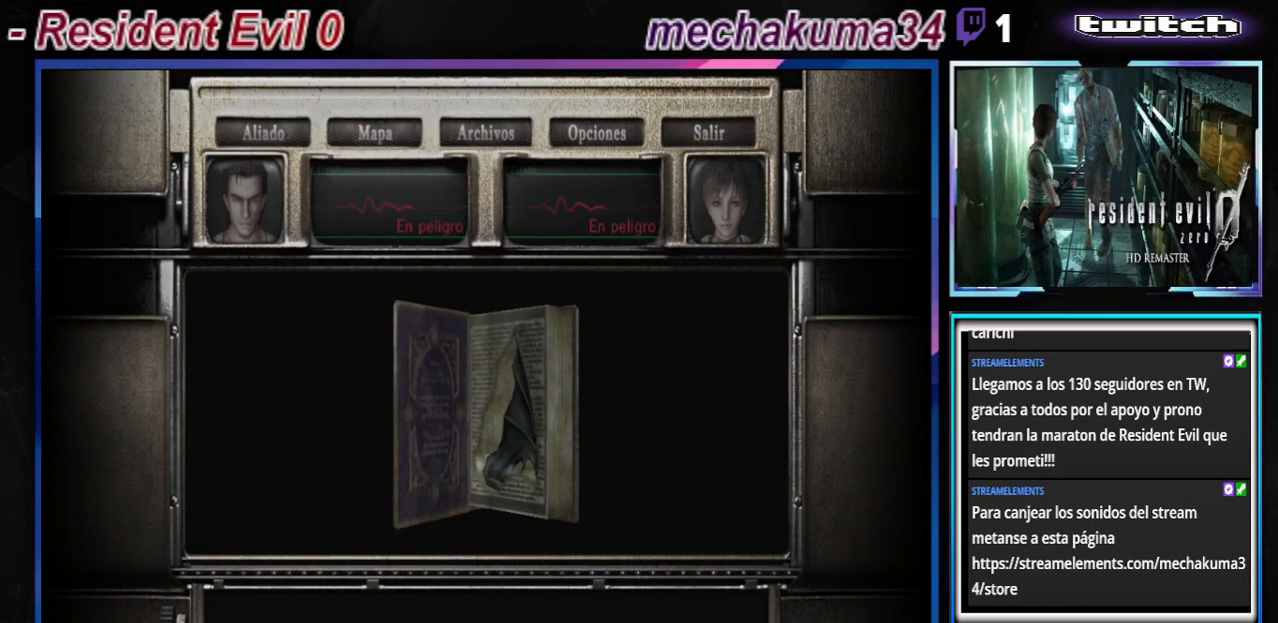
{"buttons": ["B"], "left_stick": "center", "events": [[500, "B", "down"]]}
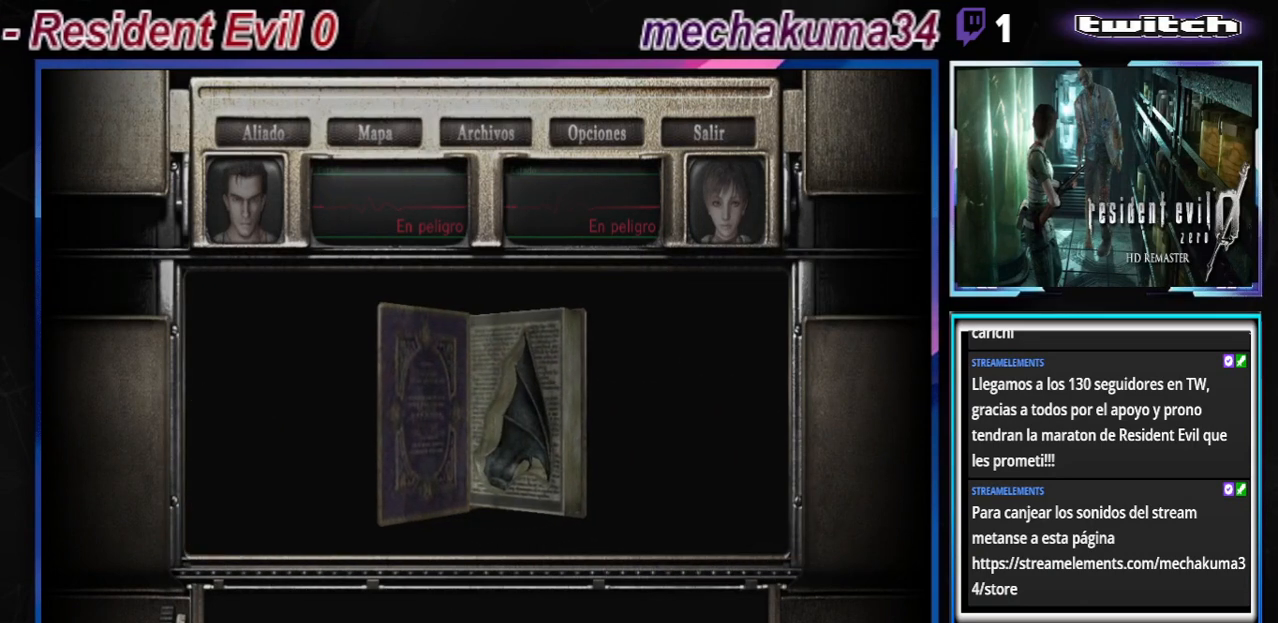
{"buttons": [], "left_stick": "center", "events": [[67, "B", "up"], [333, "B", "down"], [433, "B", "up"]]}
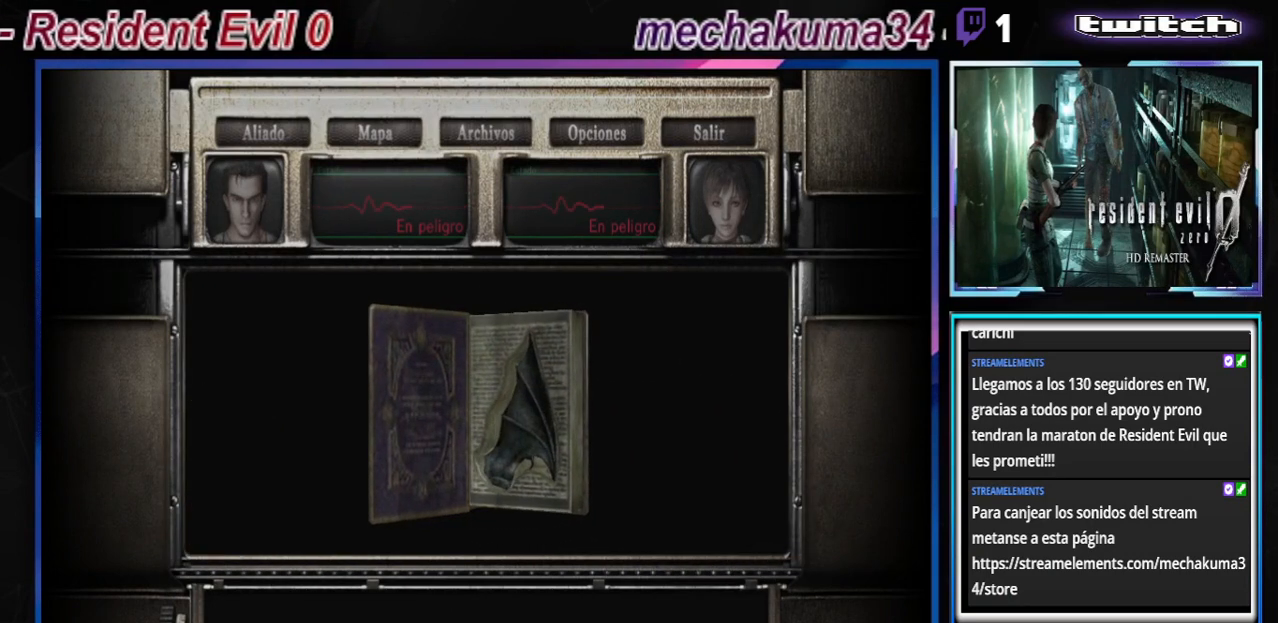
{"buttons": [], "left_stick": "center", "events": [[300, "B", "down"], [367, "B", "up"]]}
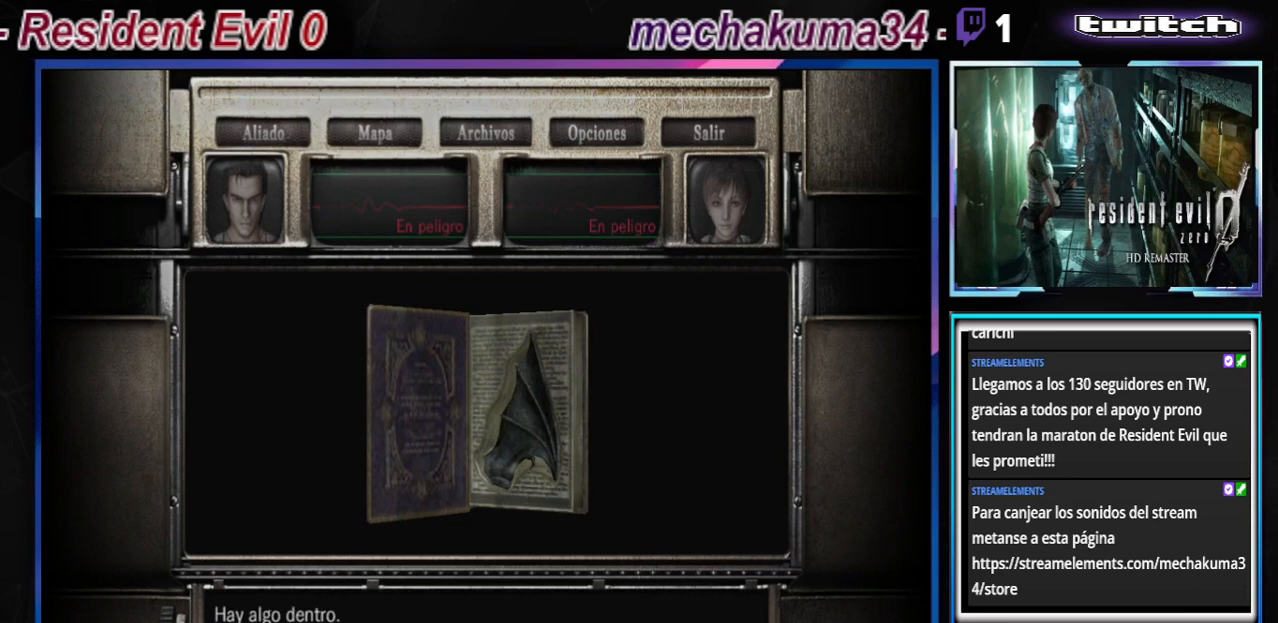
{"buttons": ["B"], "left_stick": "center", "events": [[433, "B", "down"]]}
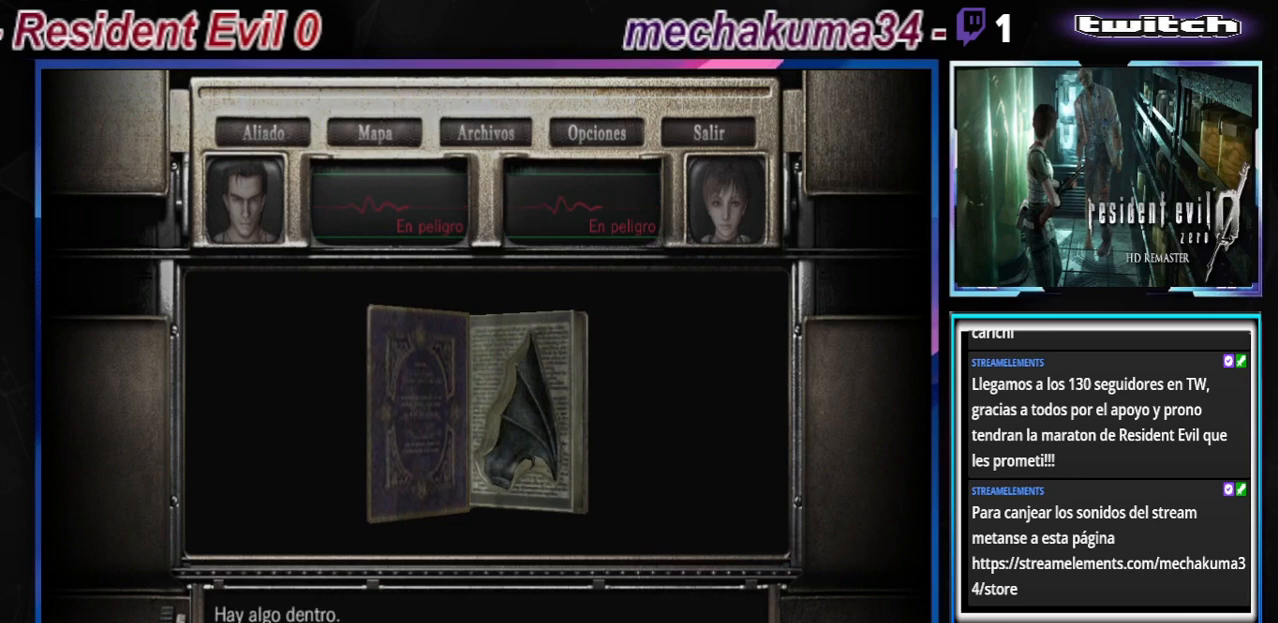
{"buttons": [], "left_stick": "center", "events": [[67, "B", "up"], [200, "A", "down"], [267, "A", "up"]]}
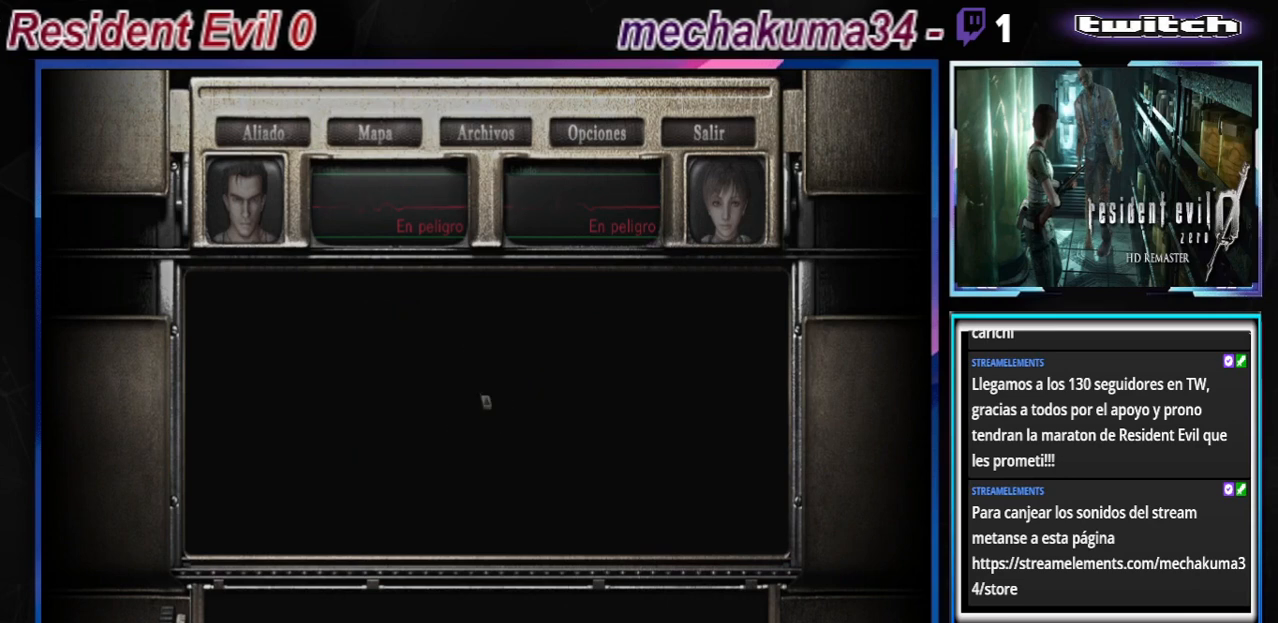
{"buttons": [], "left_stick": "center", "events": []}
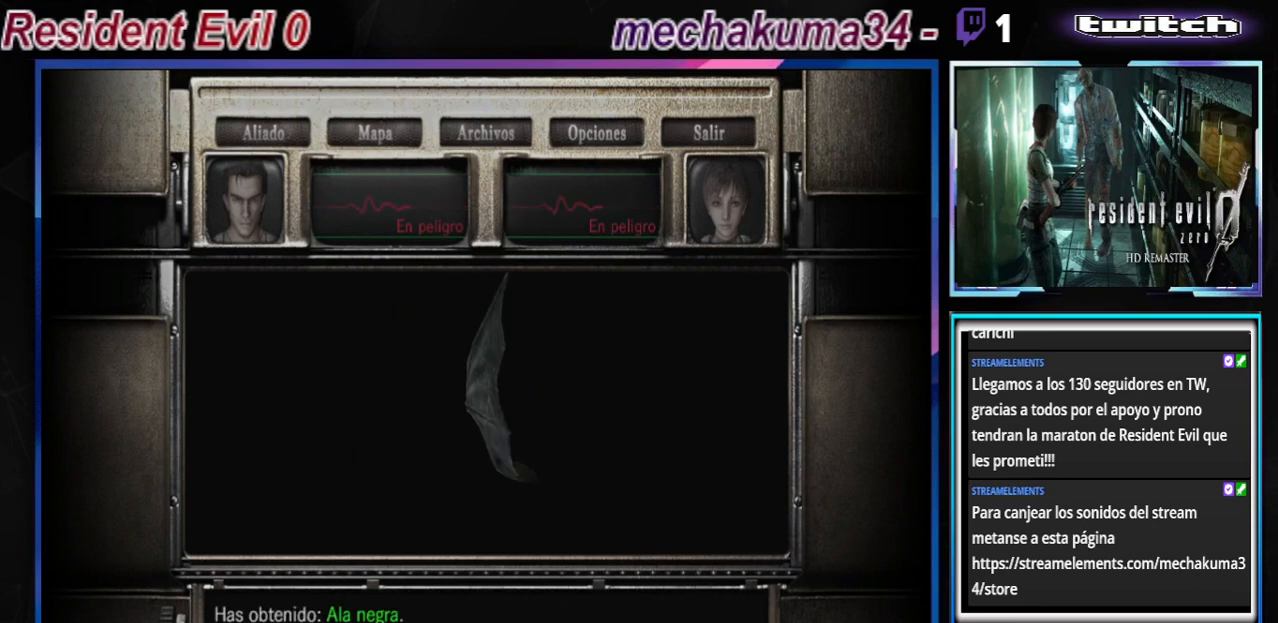
{"buttons": [], "left_stick": "center", "events": [[400, "A", "down"], [467, "A", "up"]]}
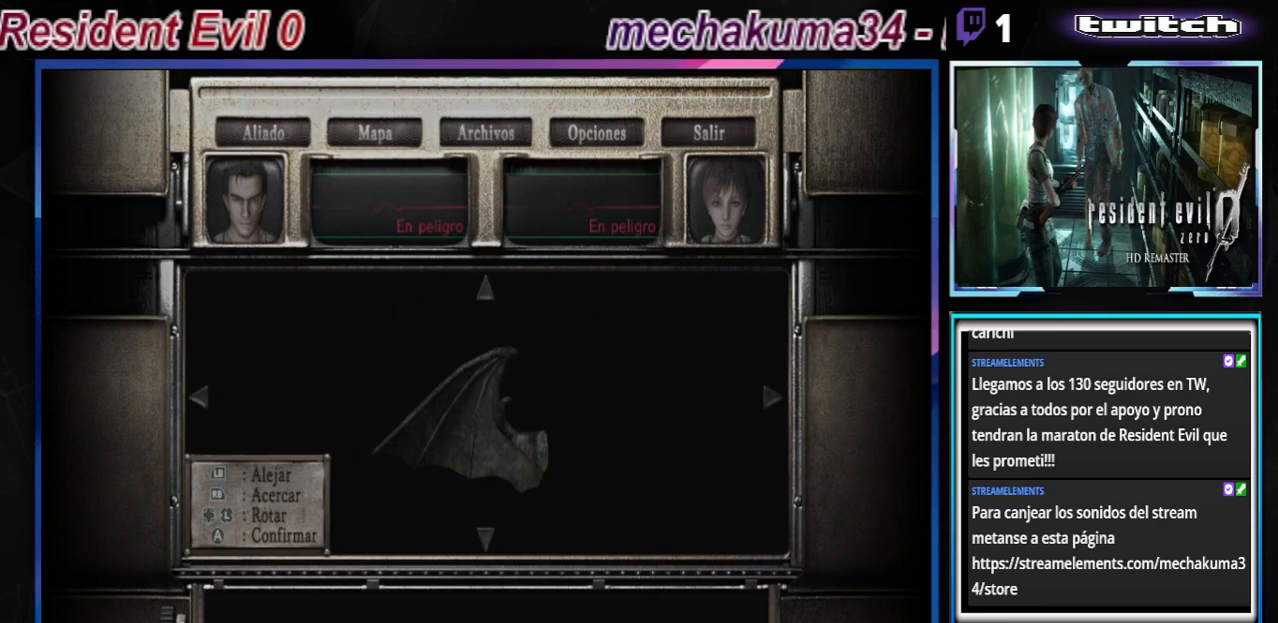
{"buttons": [], "left_stick": "center", "events": [[167, "B", "down"], [200, "B", "up"], [333, "B", "down"], [400, "B", "up"]]}
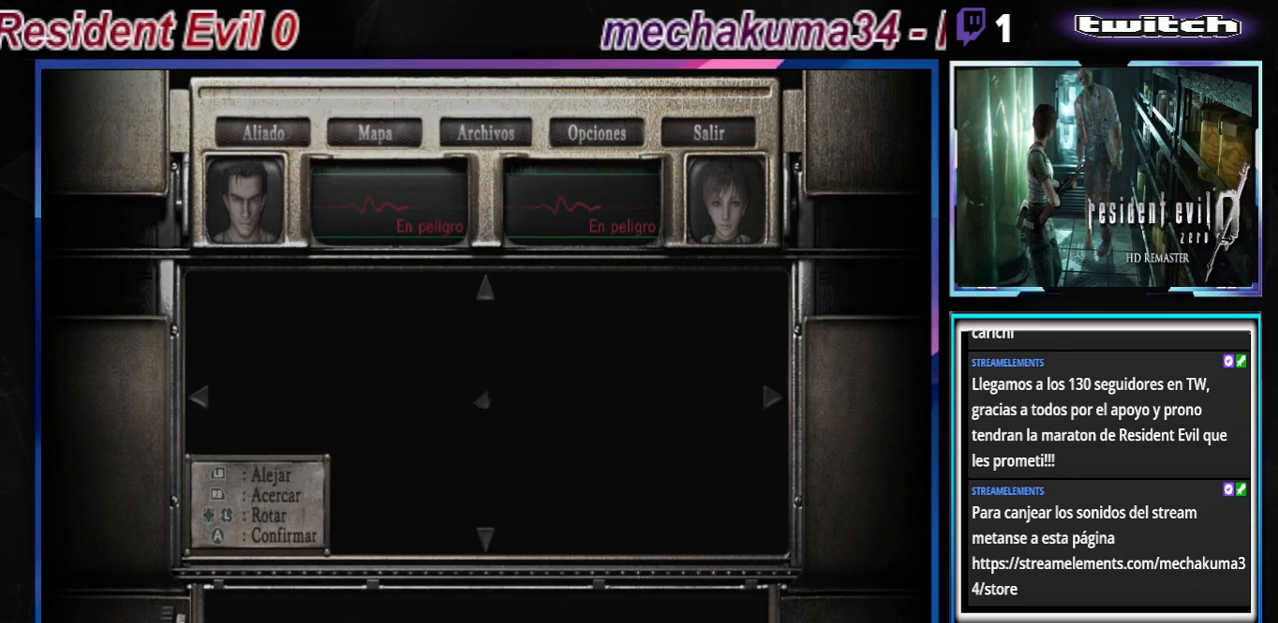
{"buttons": ["B"], "left_stick": "center", "events": [[33, "B", "down"], [133, "B", "up"], [267, "B", "down"], [367, "B", "up"], [467, "B", "down"]]}
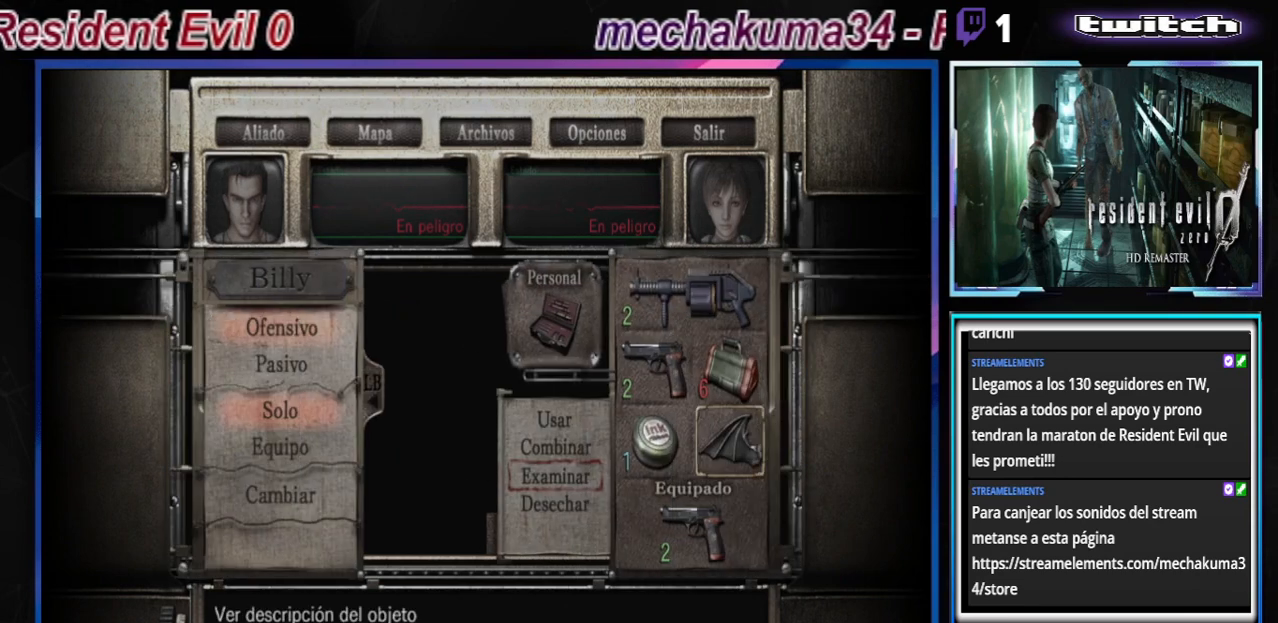
{"buttons": [], "left_stick": "center", "events": [[67, "B", "up"]]}
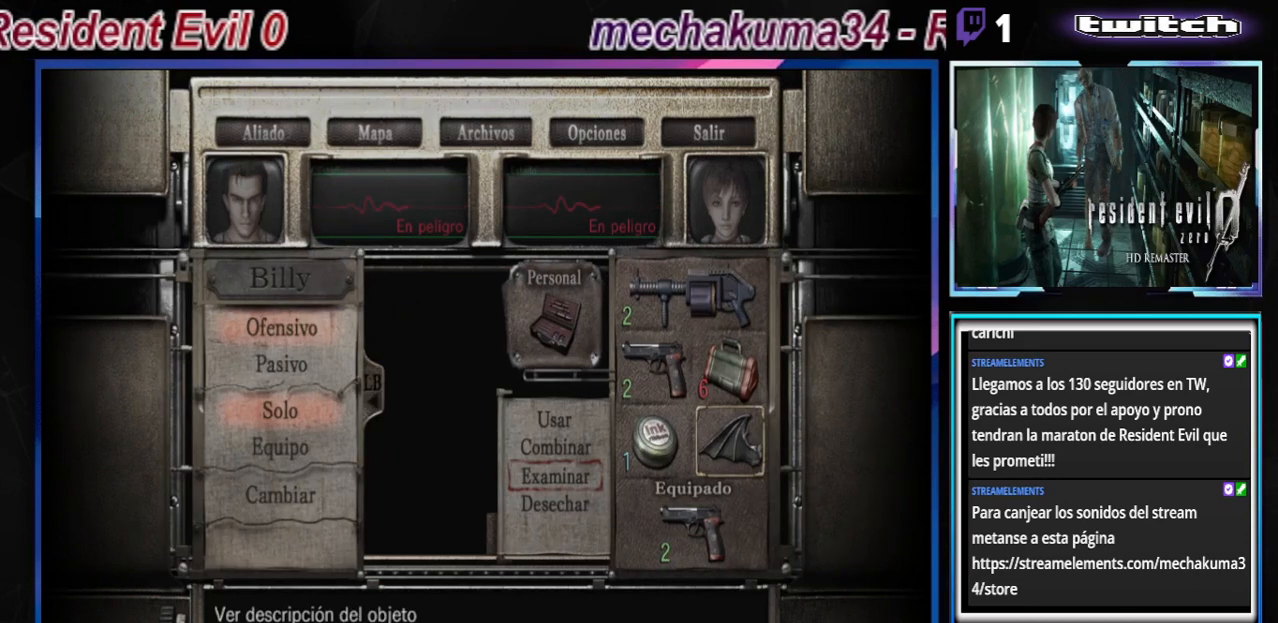
{"buttons": [], "left_stick": "center", "events": []}
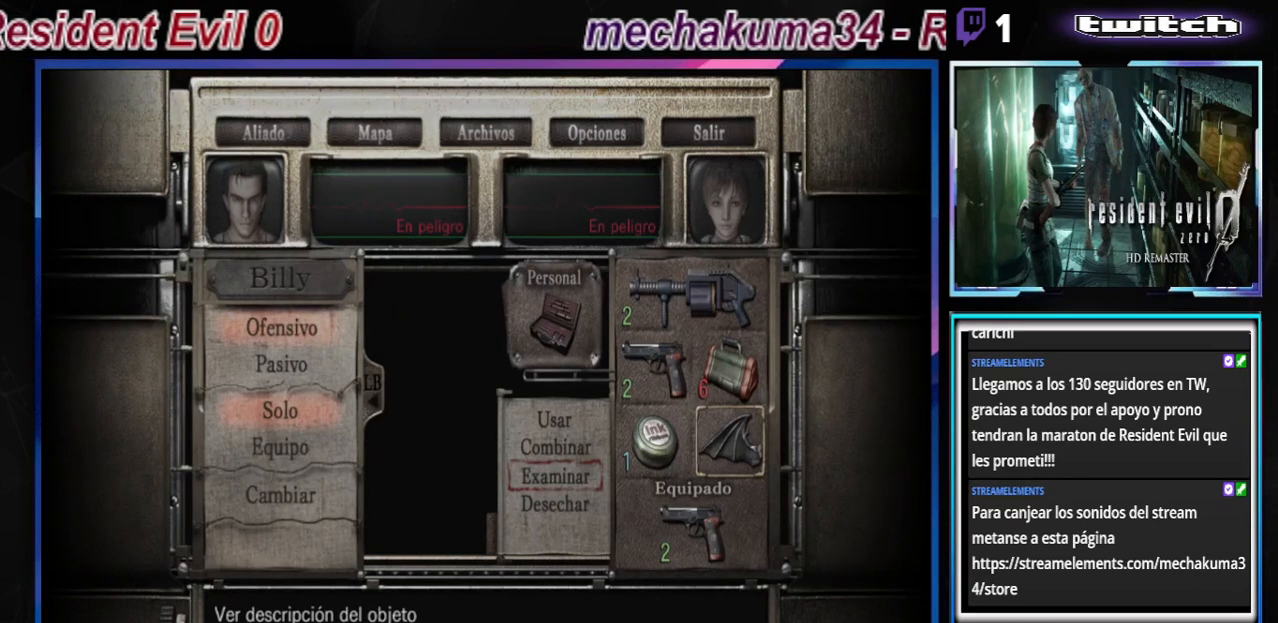
{"buttons": ["B"], "left_stick": "center", "events": [[100, "left_stick", "right"], [200, "B", "down"], [267, "B", "up"], [267, "left_stick", "center"], [333, "B", "down"]]}
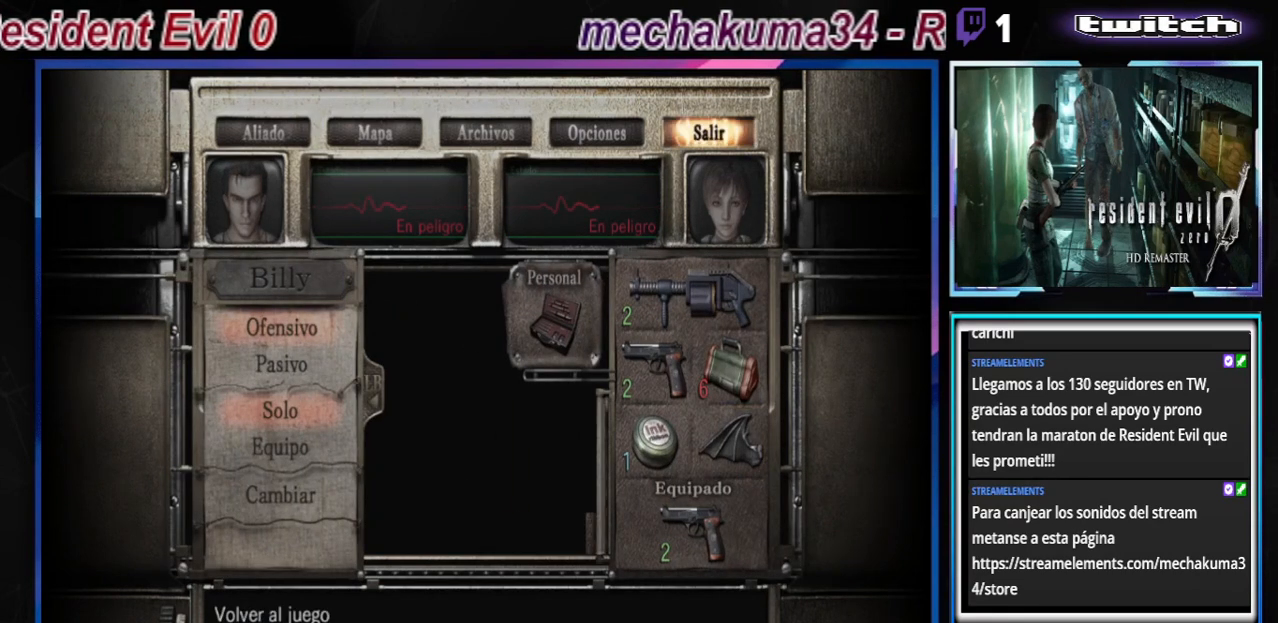
{"buttons": ["B"], "left_stick": "center", "events": [[100, "B", "up"], [167, "B", "down"], [300, "B", "up"], [367, "B", "down"]]}
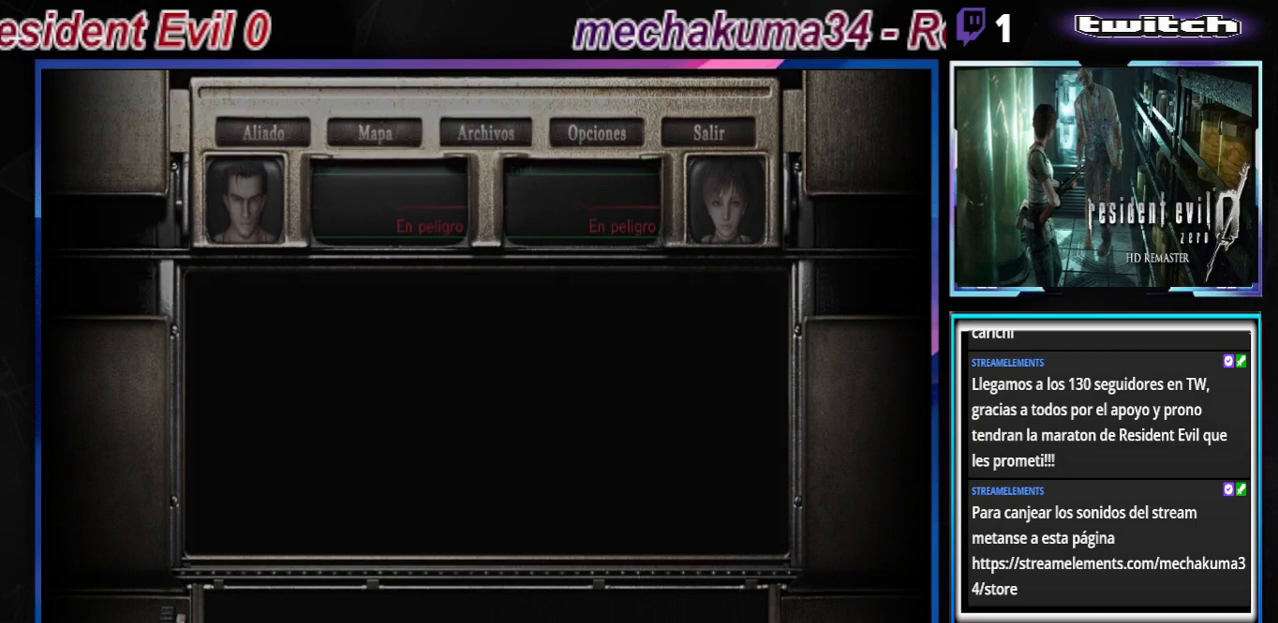
{"buttons": ["B"], "left_stick": "right", "events": [[100, "B", "up"], [200, "left_stick", "right"], [267, "B", "down"]]}
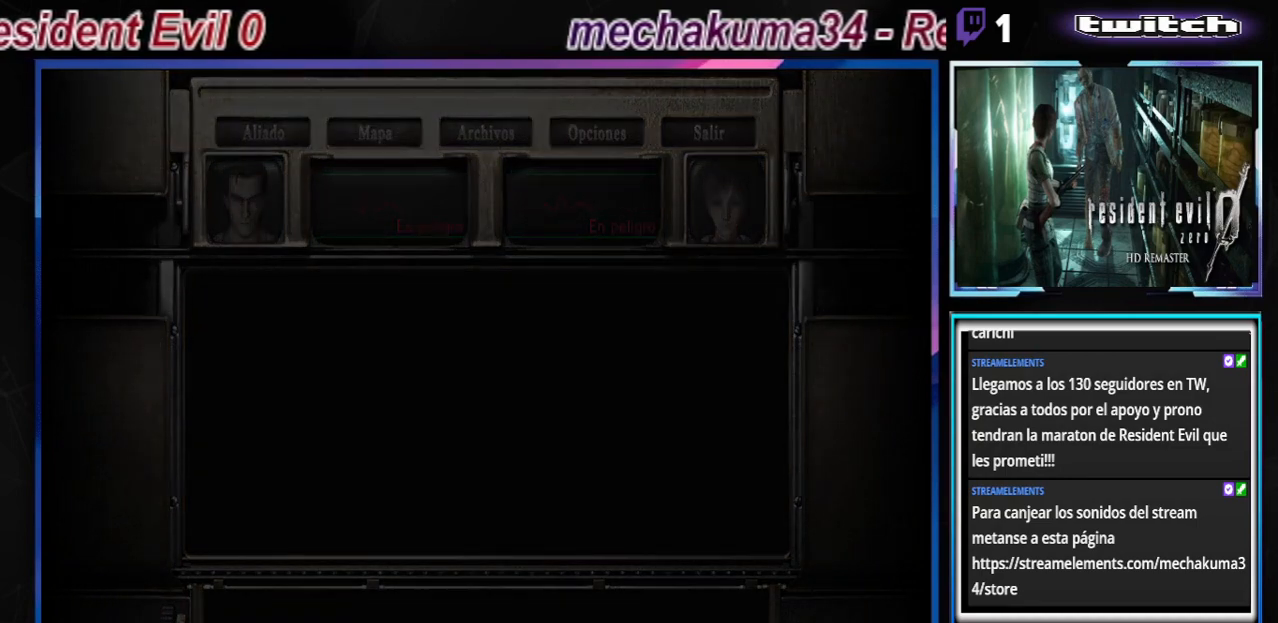
{"buttons": ["B"], "left_stick": "right", "events": []}
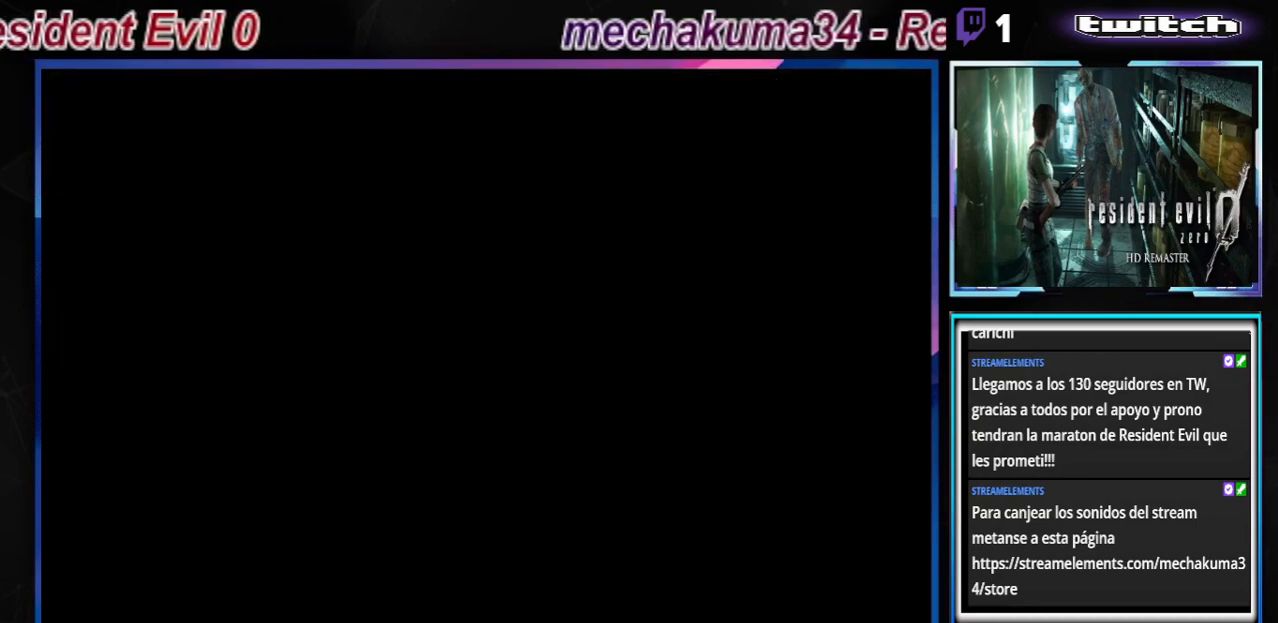
{"buttons": ["B"], "left_stick": "right", "events": []}
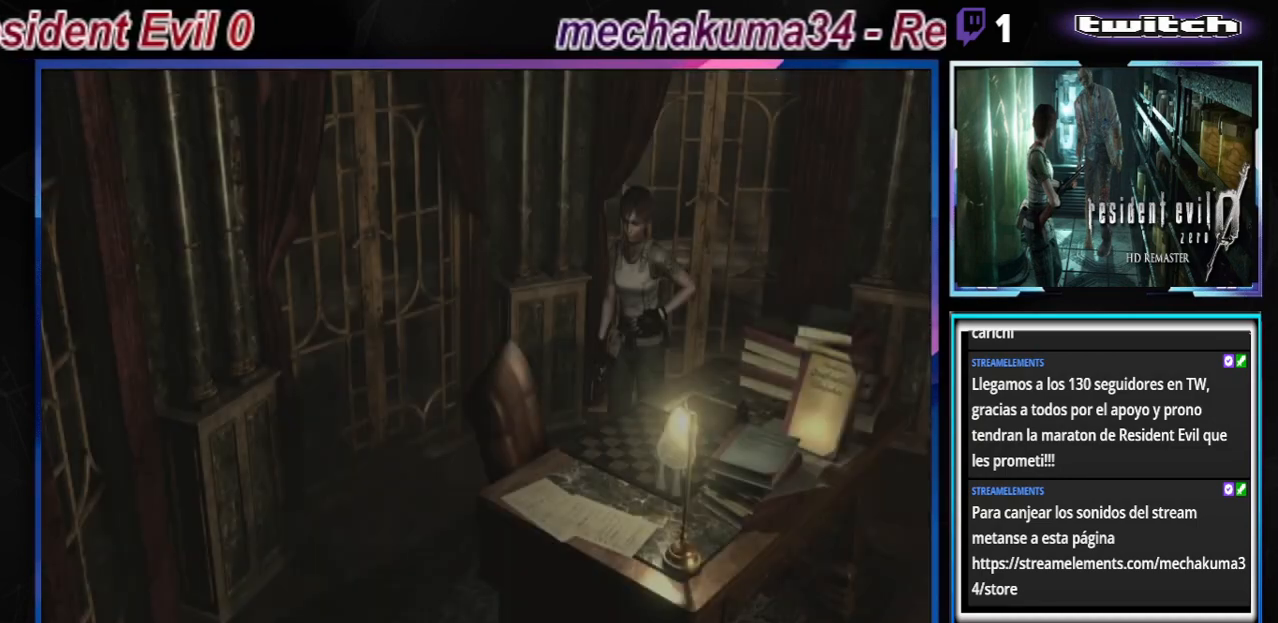
{"buttons": ["B"], "left_stick": "up", "events": [[333, "left_stick", "up"]]}
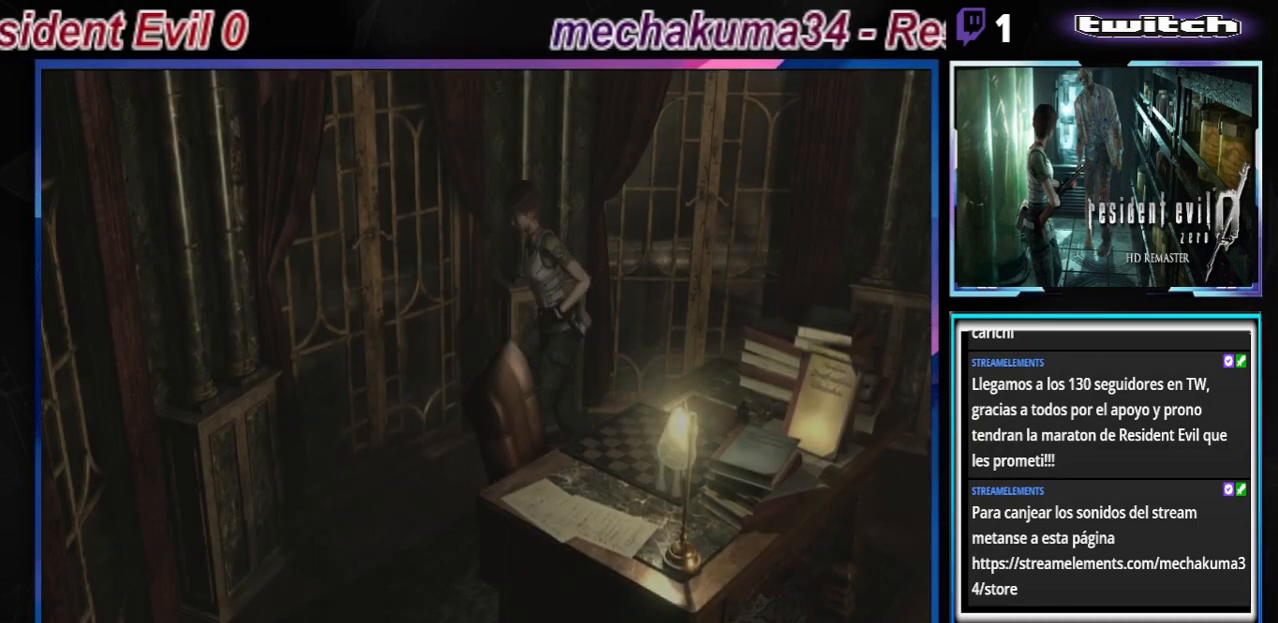
{"buttons": ["B"], "left_stick": "up-left", "events": [[67, "left_stick", "up-left"]]}
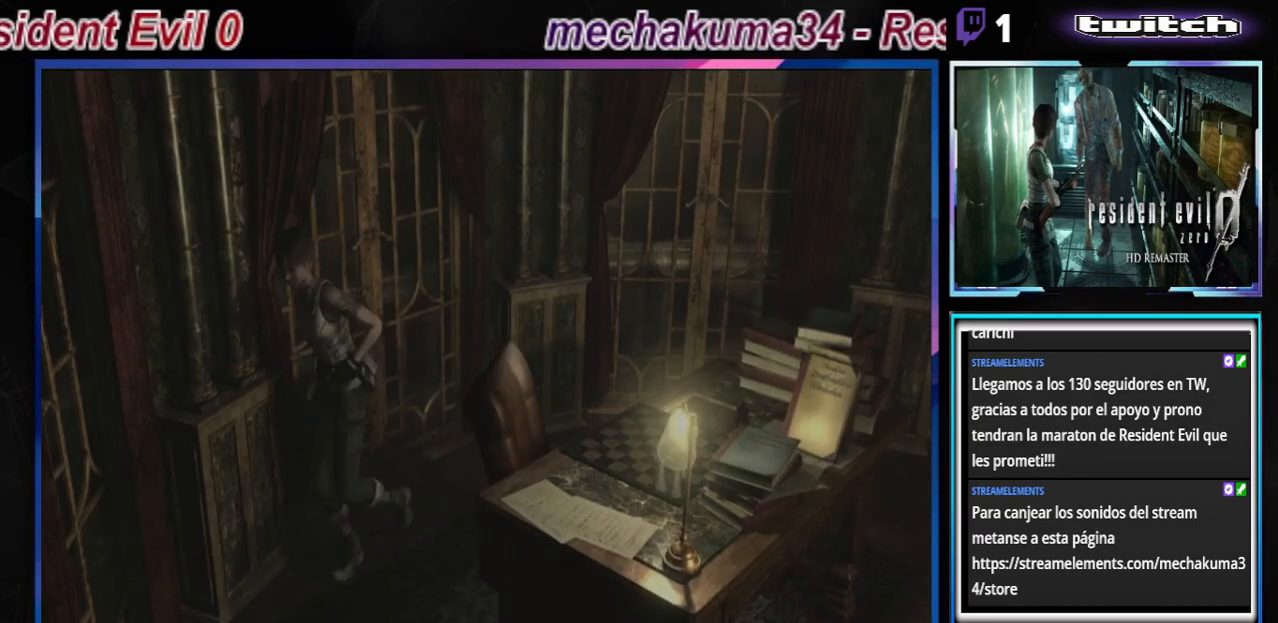
{"buttons": ["B"], "left_stick": "up-left", "events": []}
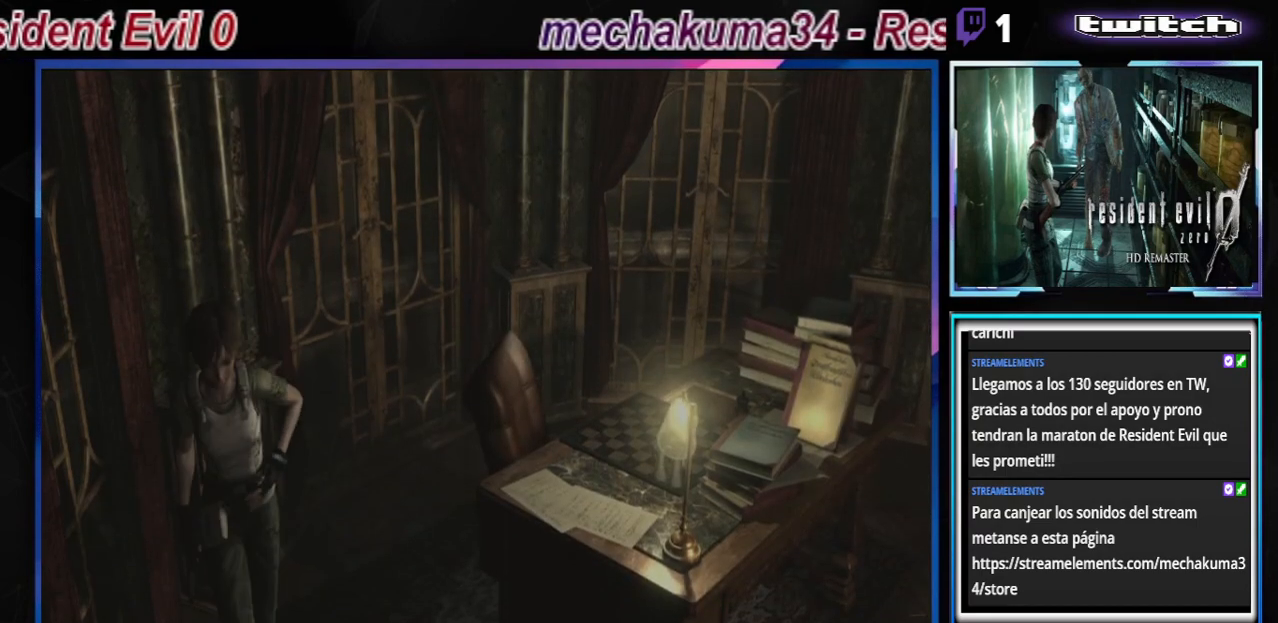
{"buttons": ["B"], "left_stick": "up", "events": [[133, "left_stick", "up"]]}
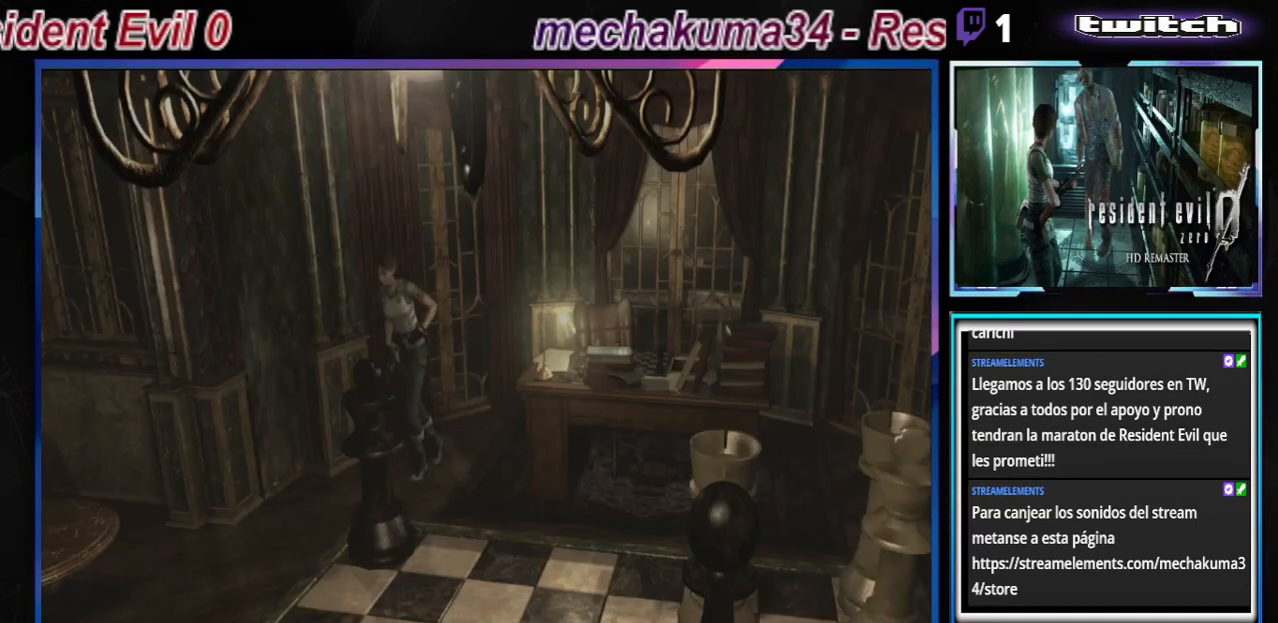
{"buttons": ["B"], "left_stick": "up-left", "events": [[333, "left_stick", "up-left"]]}
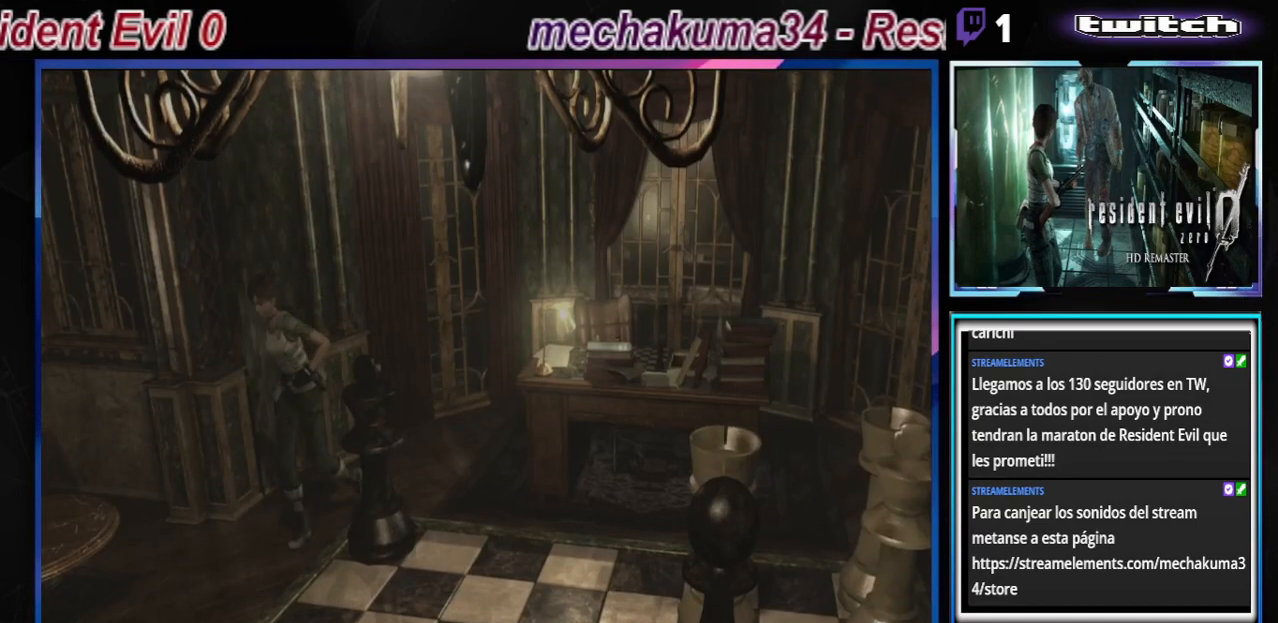
{"buttons": ["B"], "left_stick": "up-left", "events": []}
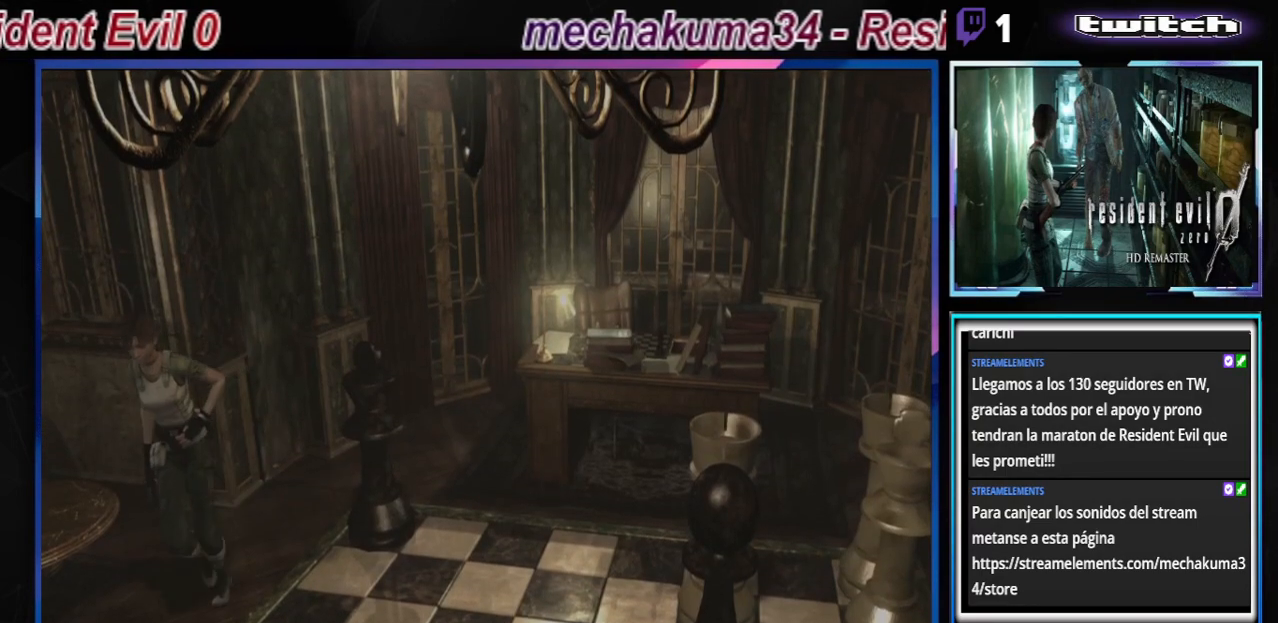
{"buttons": ["B"], "left_stick": "up", "events": [[67, "left_stick", "up"]]}
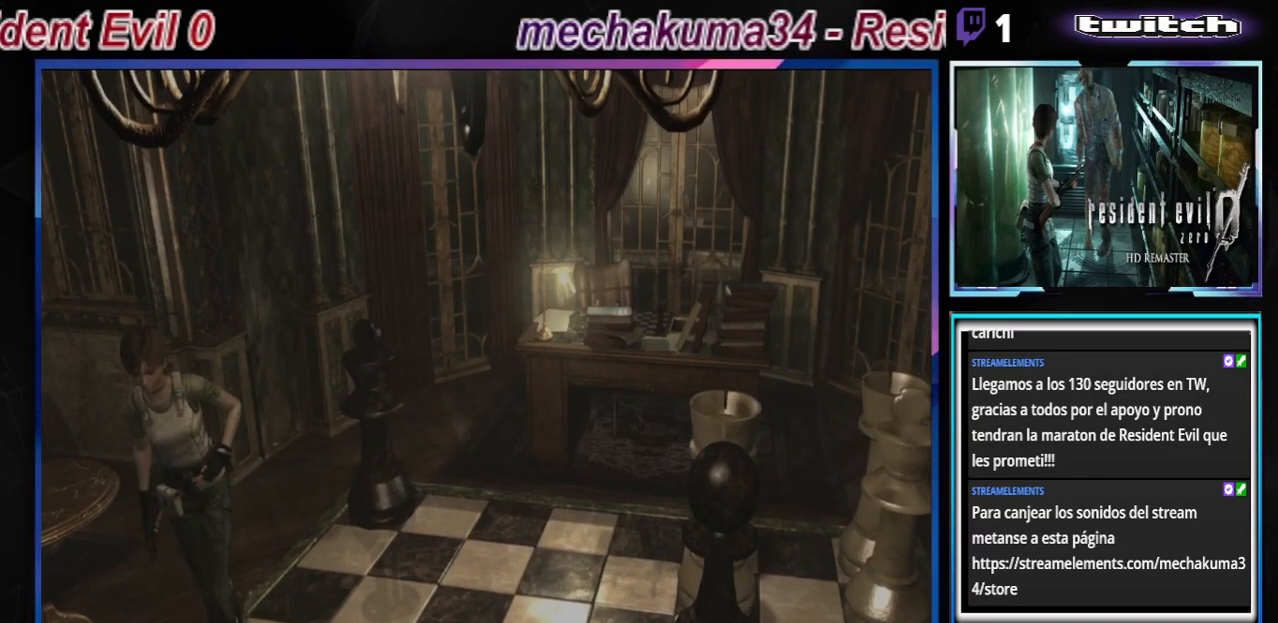
{"buttons": ["B"], "left_stick": "up", "events": []}
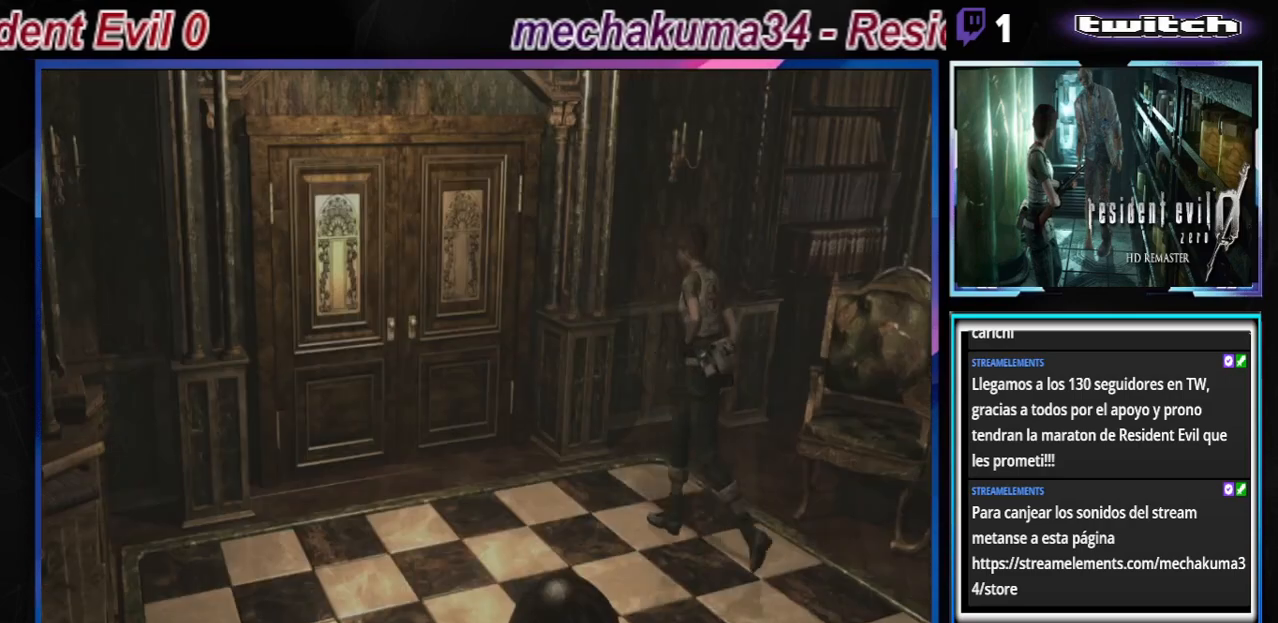
{"buttons": ["B"], "left_stick": "up", "events": []}
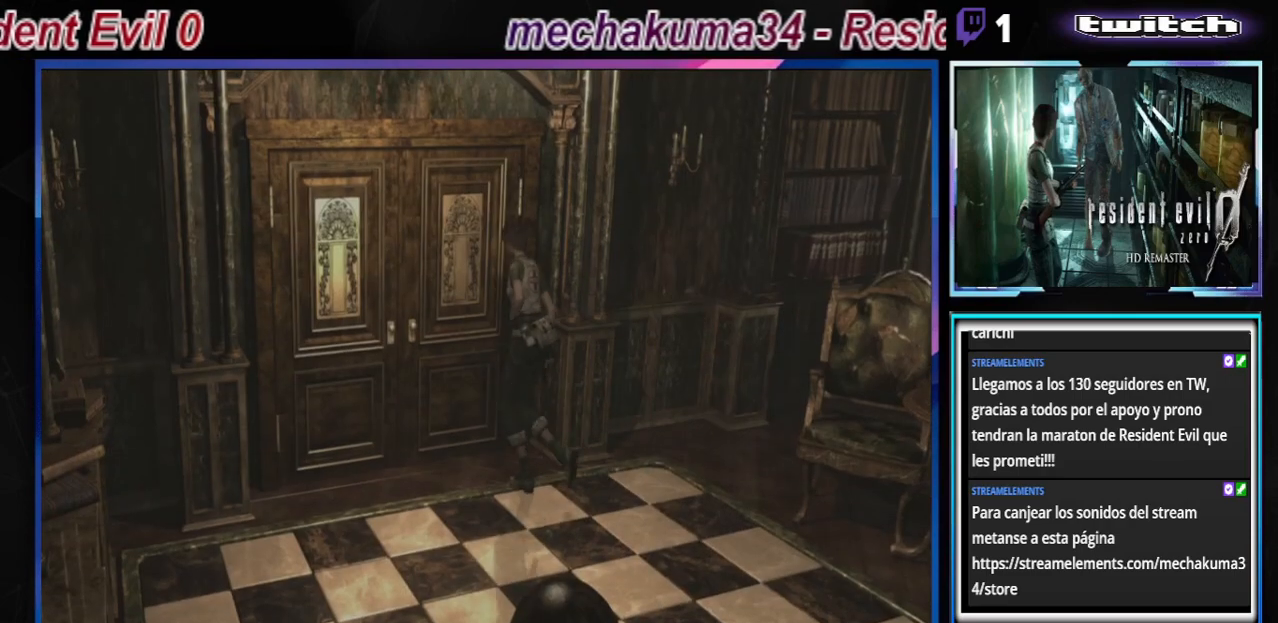
{"buttons": ["A", "B"], "left_stick": "up-right", "events": [[367, "left_stick", "up-right"], [433, "A", "down"]]}
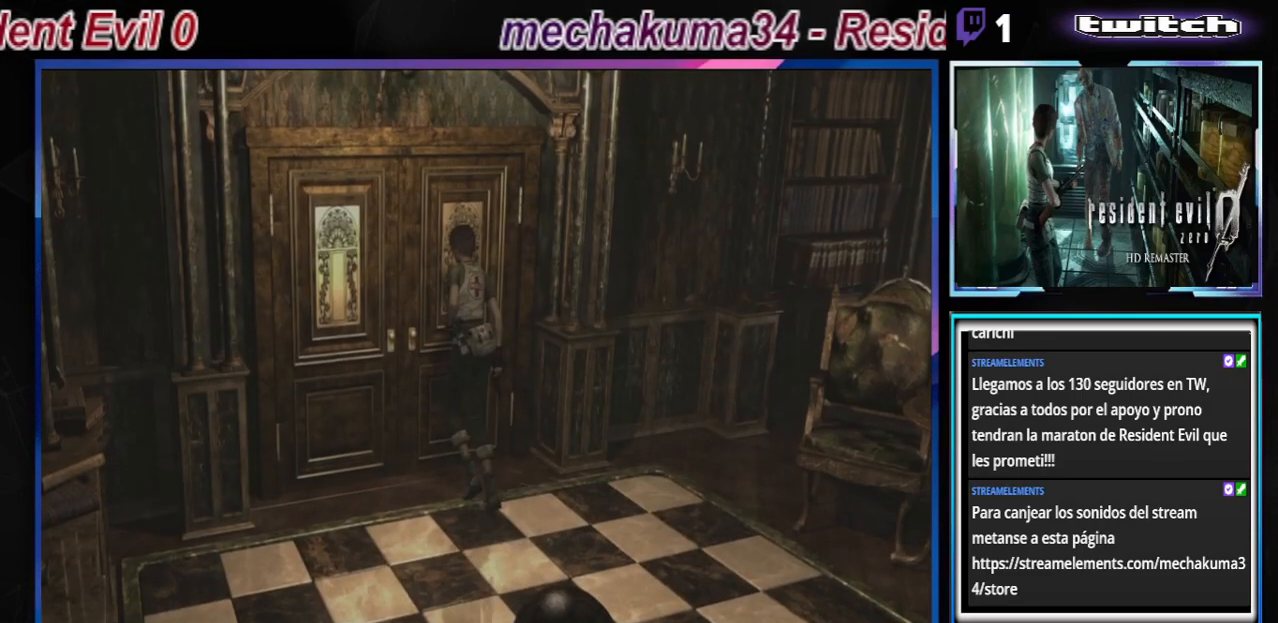
{"buttons": [], "left_stick": "center", "events": [[67, "A", "up"], [233, "A", "down"], [367, "A", "up"], [433, "left_stick", "center"], [500, "B", "up"]]}